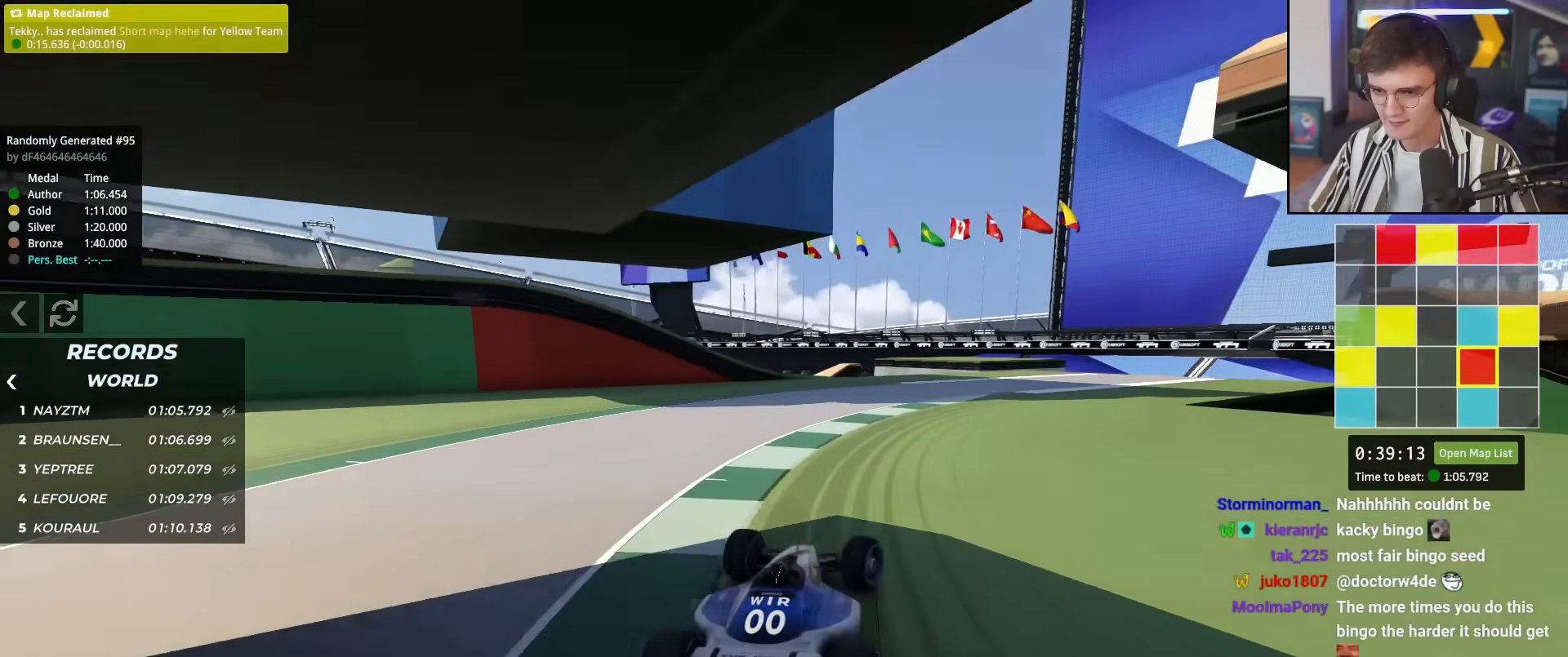
Gameplay with keyboard; each line is a JSON object with the keys held at the frame after it. "events" lists presses ("down") and releases ("up") of "brake", "down", "left", "right" and "up" between this image and that frame as [ms after this image, input, new state], when the widget could be followed in between. No other keys are recorded. Mouse input is not recorded. Key names are as the overlay labels them; some are game actions (e.g. jump) rather than physical keys.
{"keys": ["brake", "left"], "events": [[83, "right", "up"], [133, "left", "down"], [367, "left", "up"], [367, "up", "up"], [417, "brake", "down"], [417, "left", "down"]]}
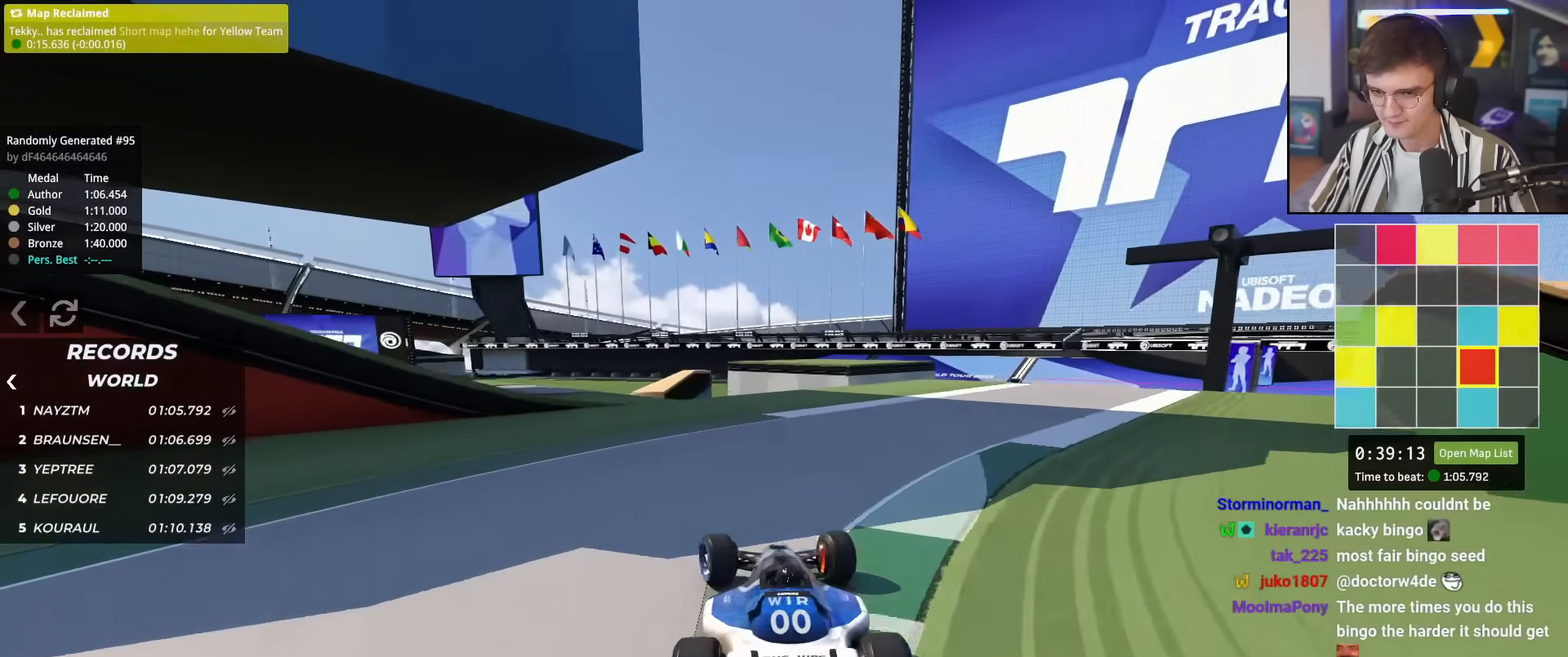
{"keys": ["left", "up"], "events": [[250, "up", "down"], [484, "brake", "up"]]}
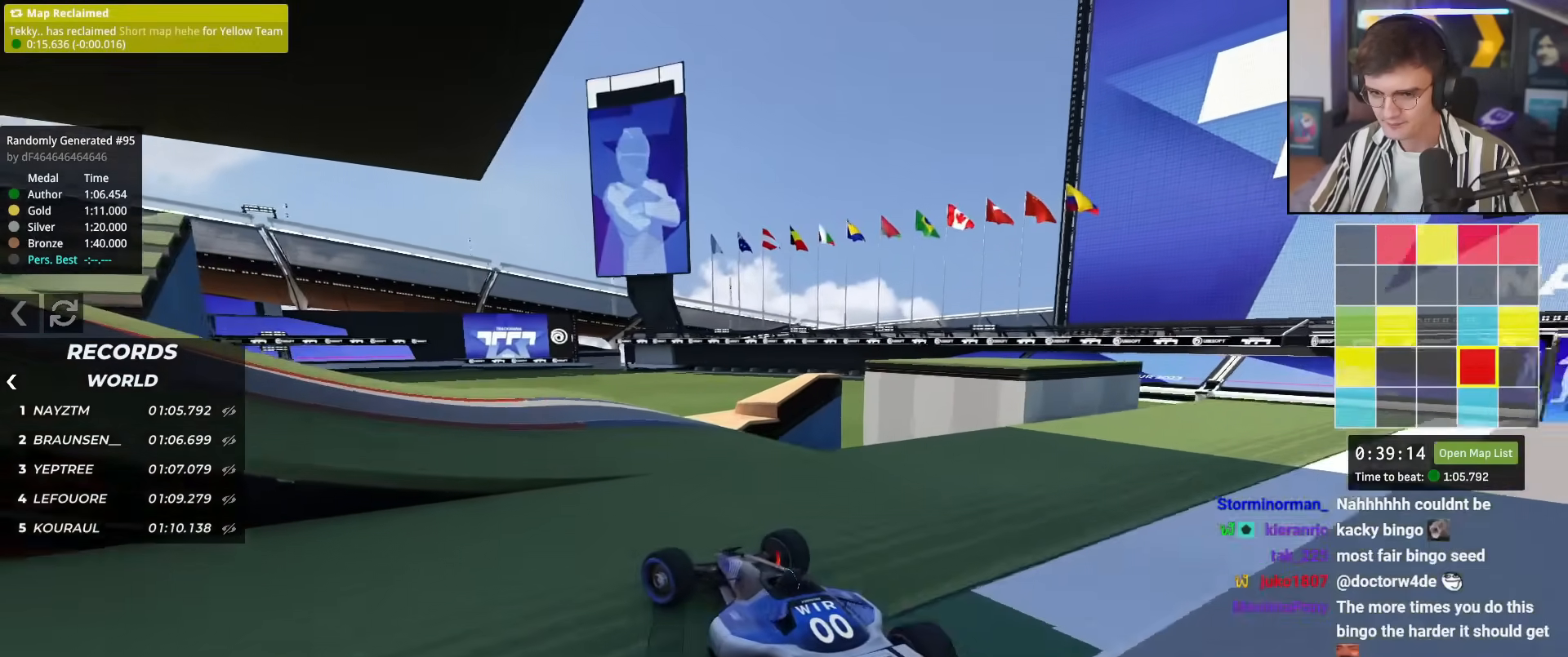
{"keys": ["left", "up"], "events": [[83, "left", "up"], [183, "left", "down"], [367, "left", "up"], [467, "left", "down"]]}
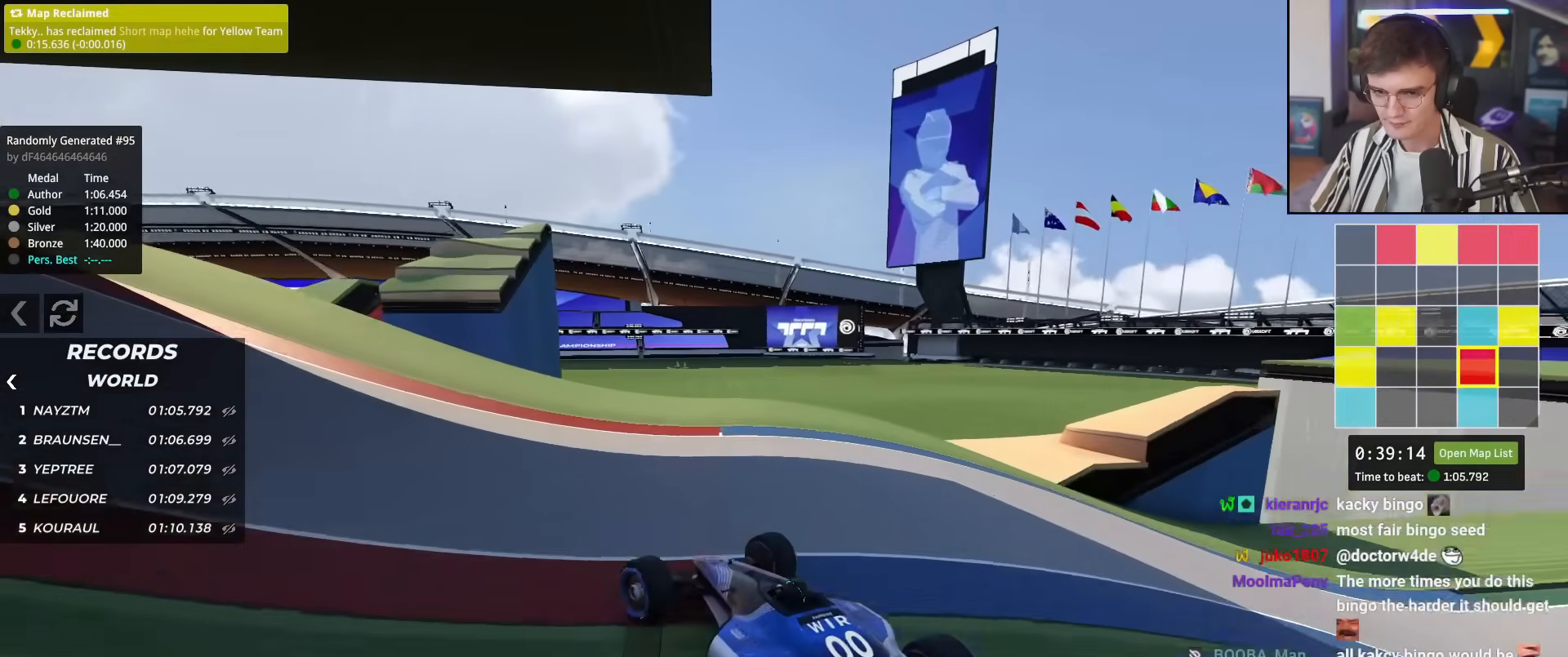
{"keys": ["left", "up"], "events": [[101, "up", "up"], [251, "up", "down"]]}
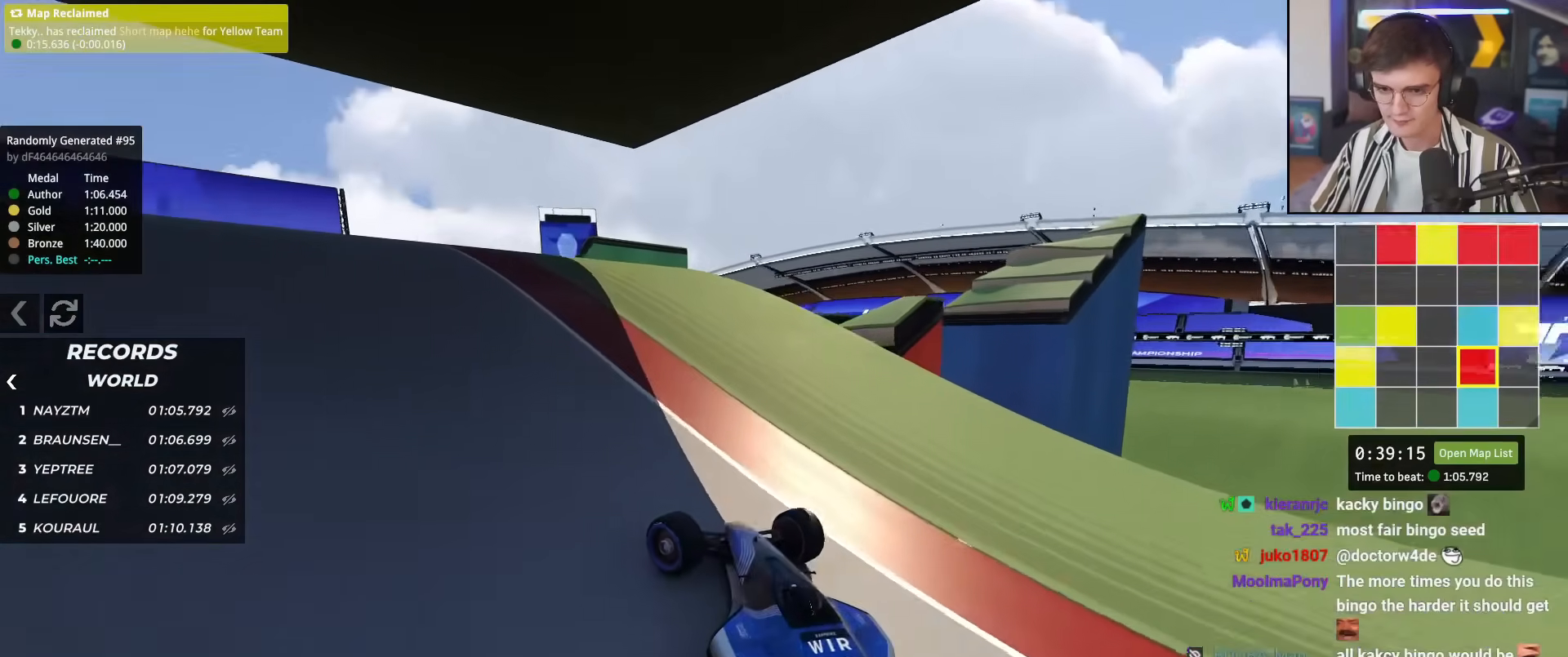
{"keys": ["up"], "events": [[217, "left", "up"], [300, "right", "down"], [350, "right", "up"]]}
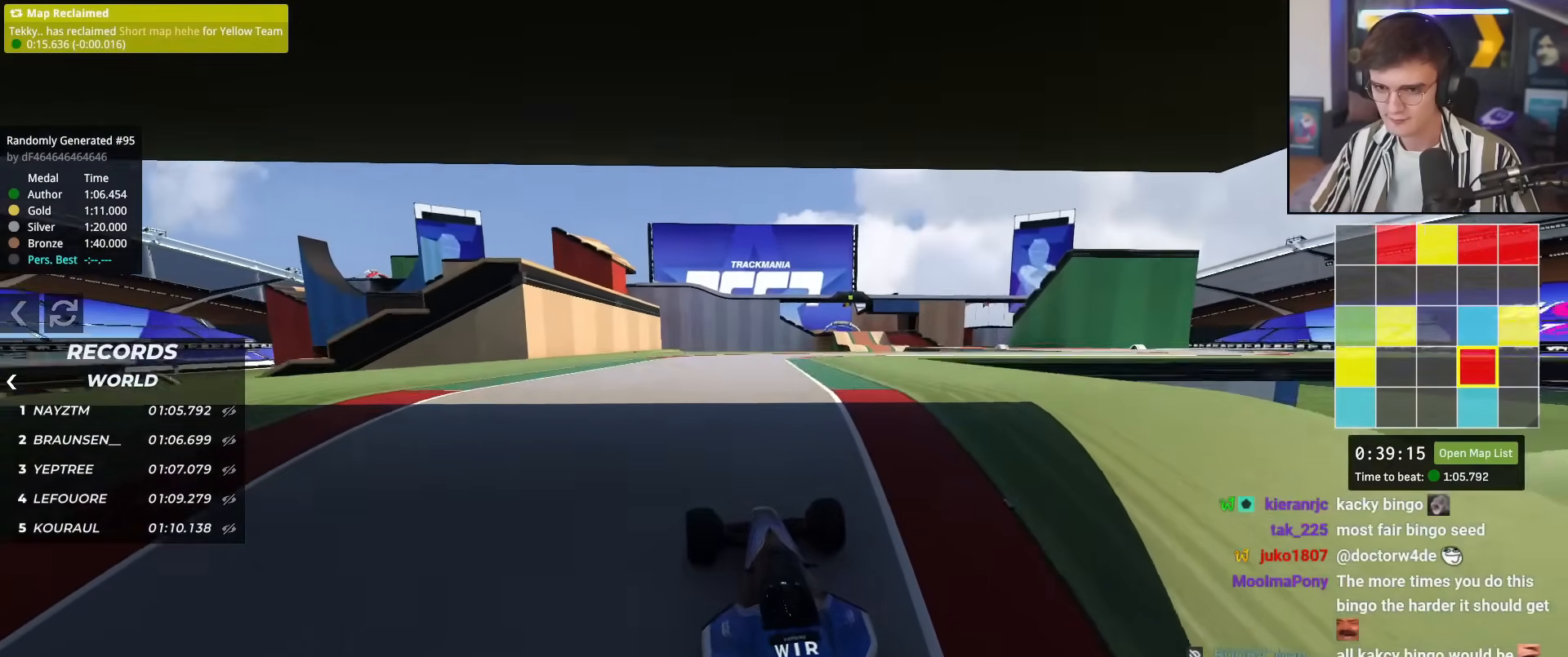
{"keys": ["up"], "events": []}
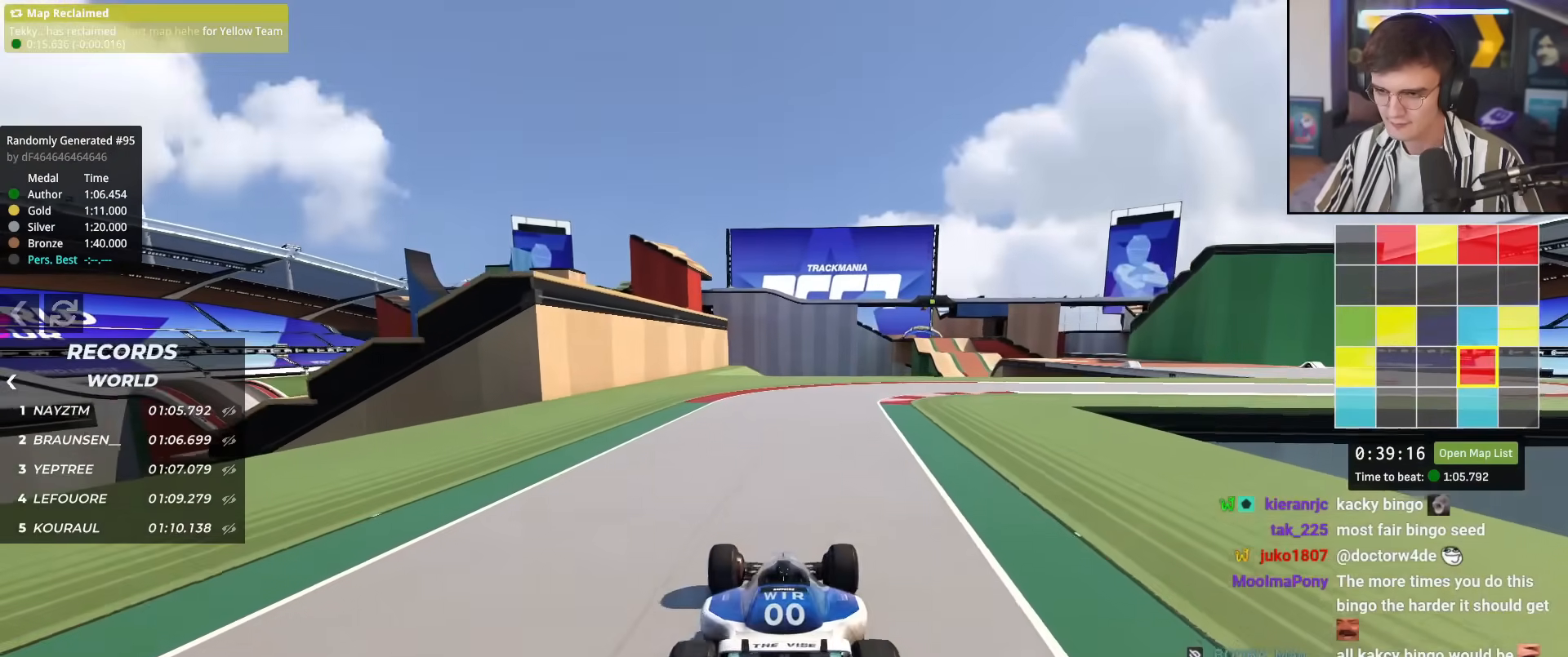
{"keys": ["right", "up"], "events": [[200, "right", "down"], [334, "right", "up"], [484, "right", "down"]]}
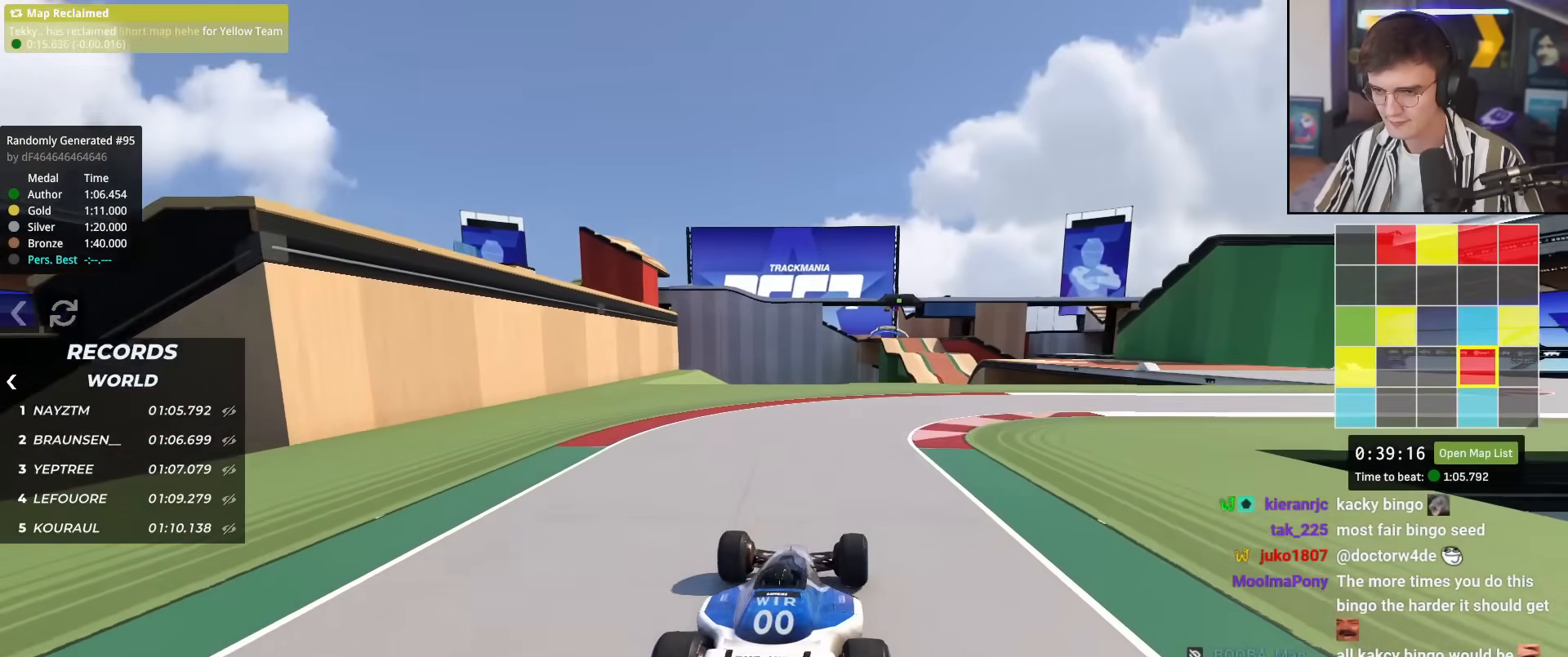
{"keys": ["right", "up"], "events": []}
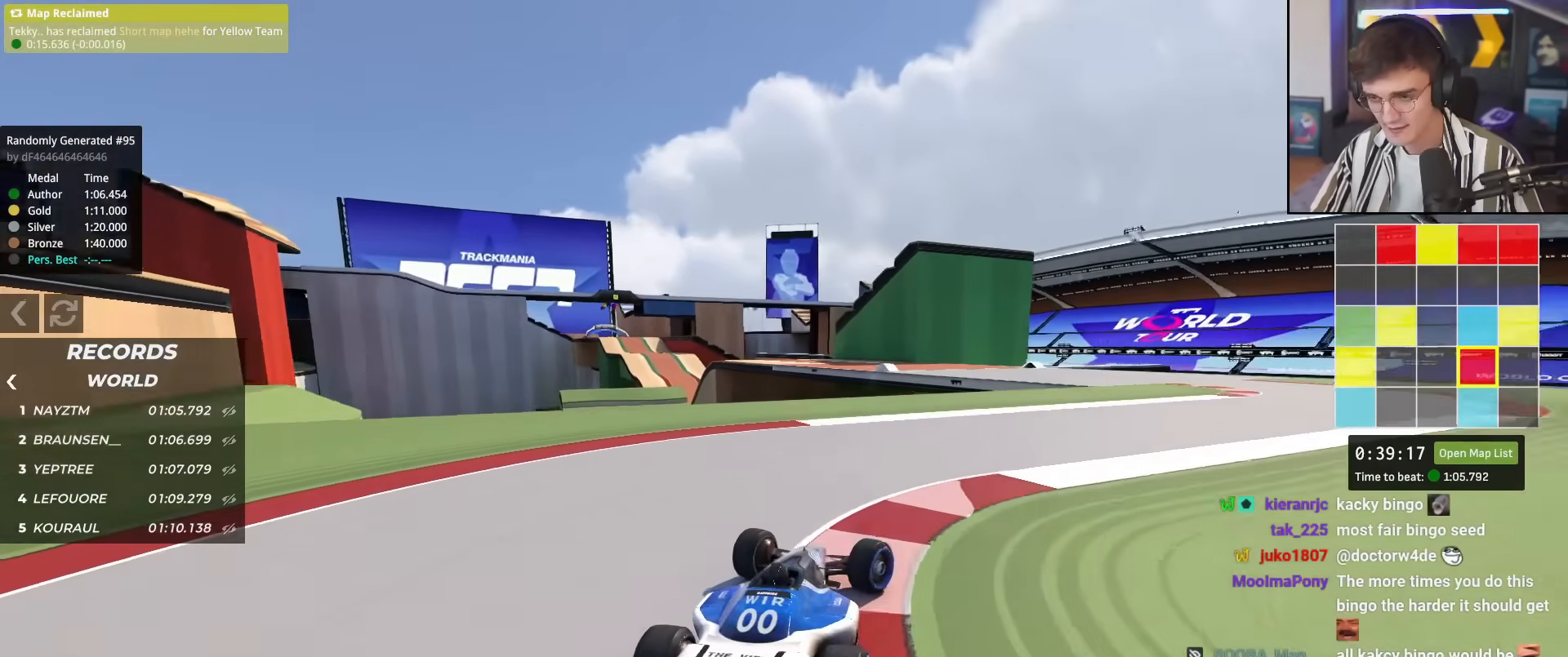
{"keys": ["left", "up"], "events": [[450, "right", "up"], [500, "left", "down"]]}
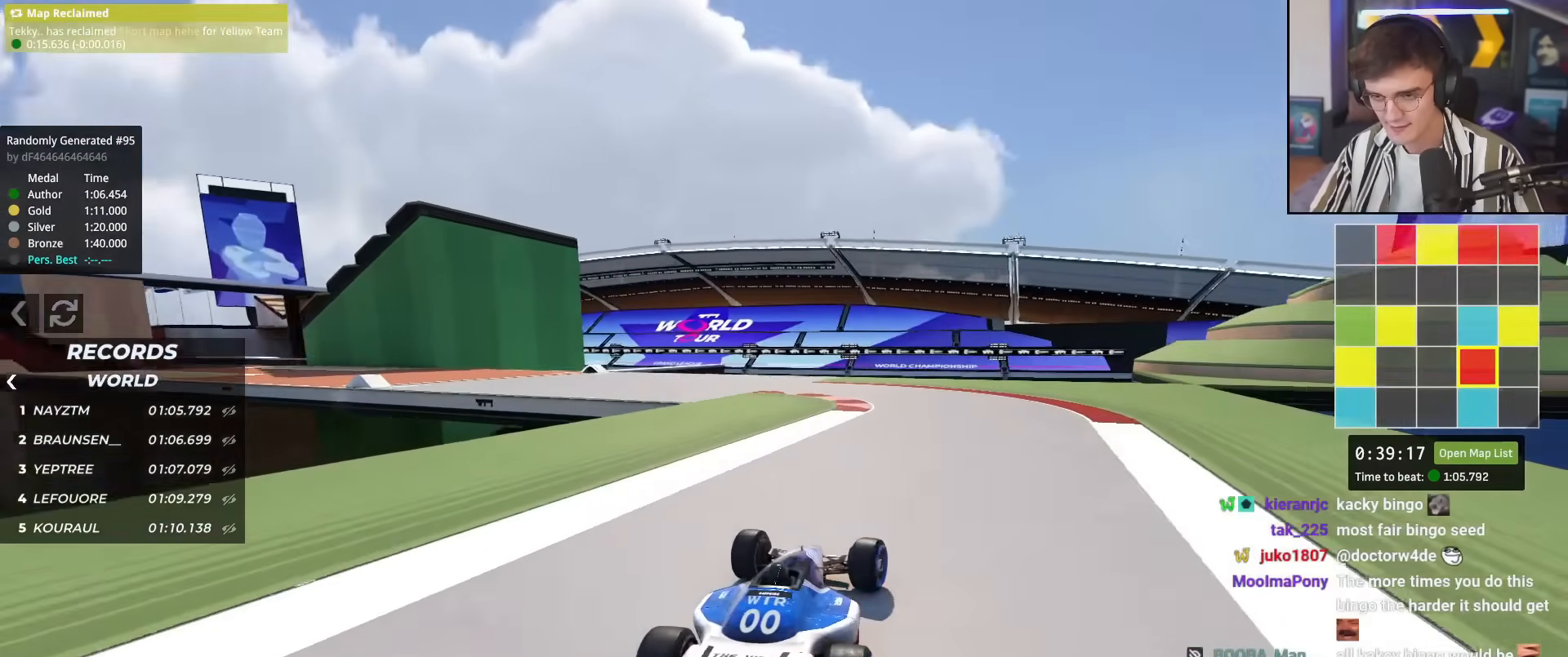
{"keys": ["left", "up"], "events": [[201, "left", "up"], [367, "left", "down"]]}
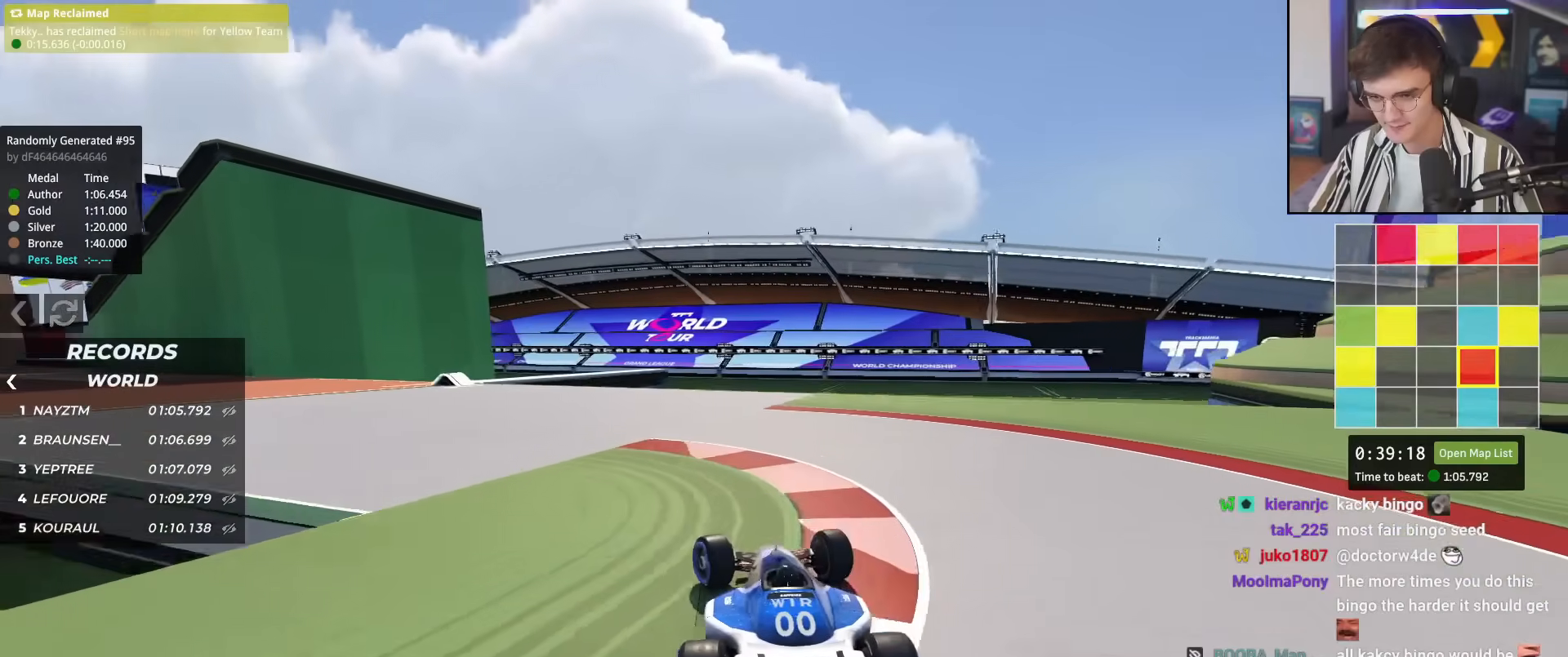
{"keys": ["left", "up"], "events": []}
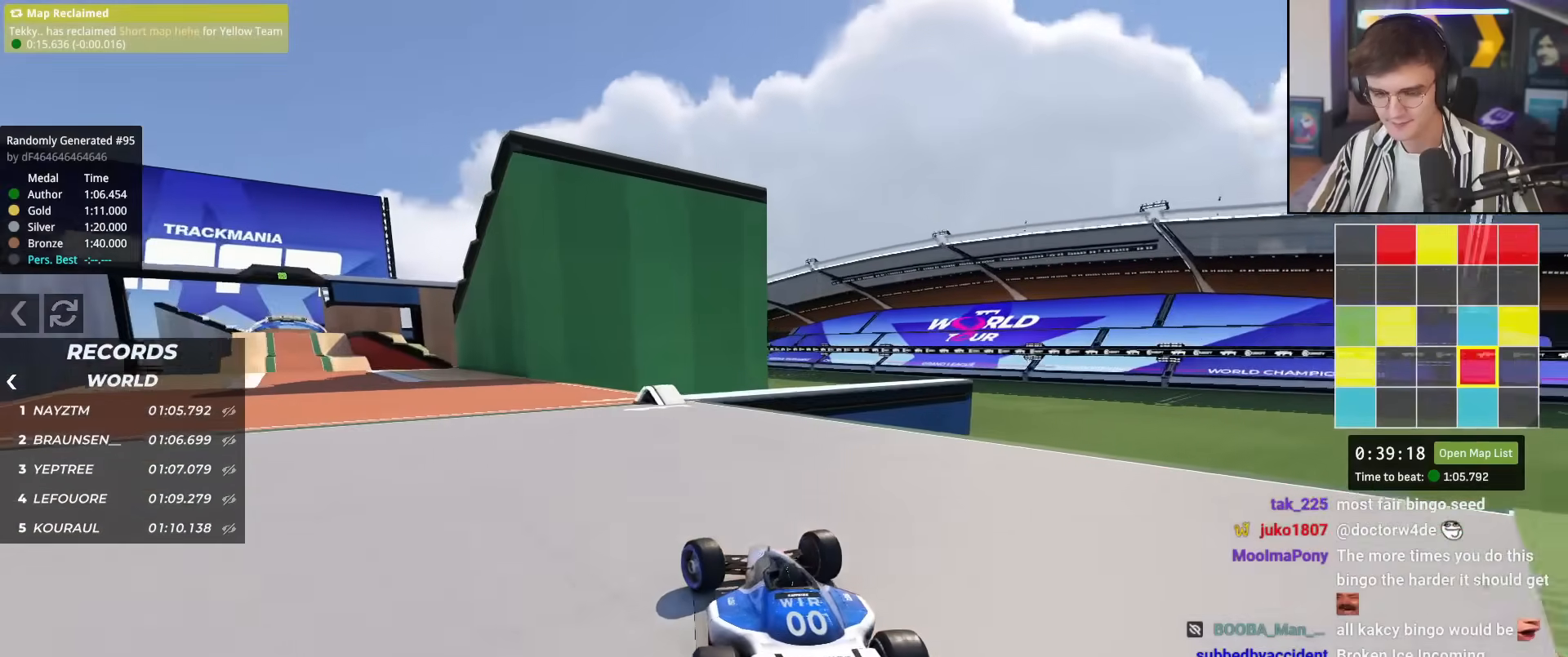
{"keys": ["up"], "events": [[401, "left", "up"]]}
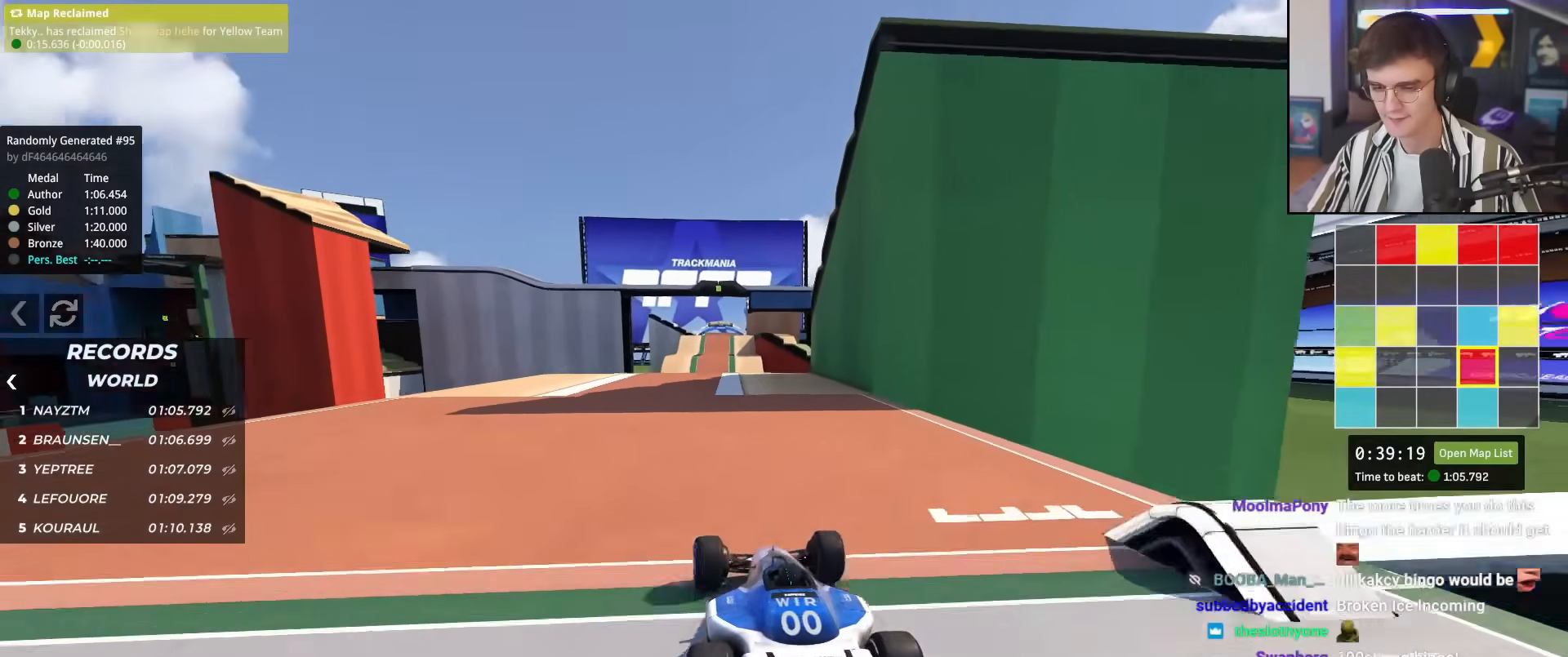
{"keys": ["up"], "events": []}
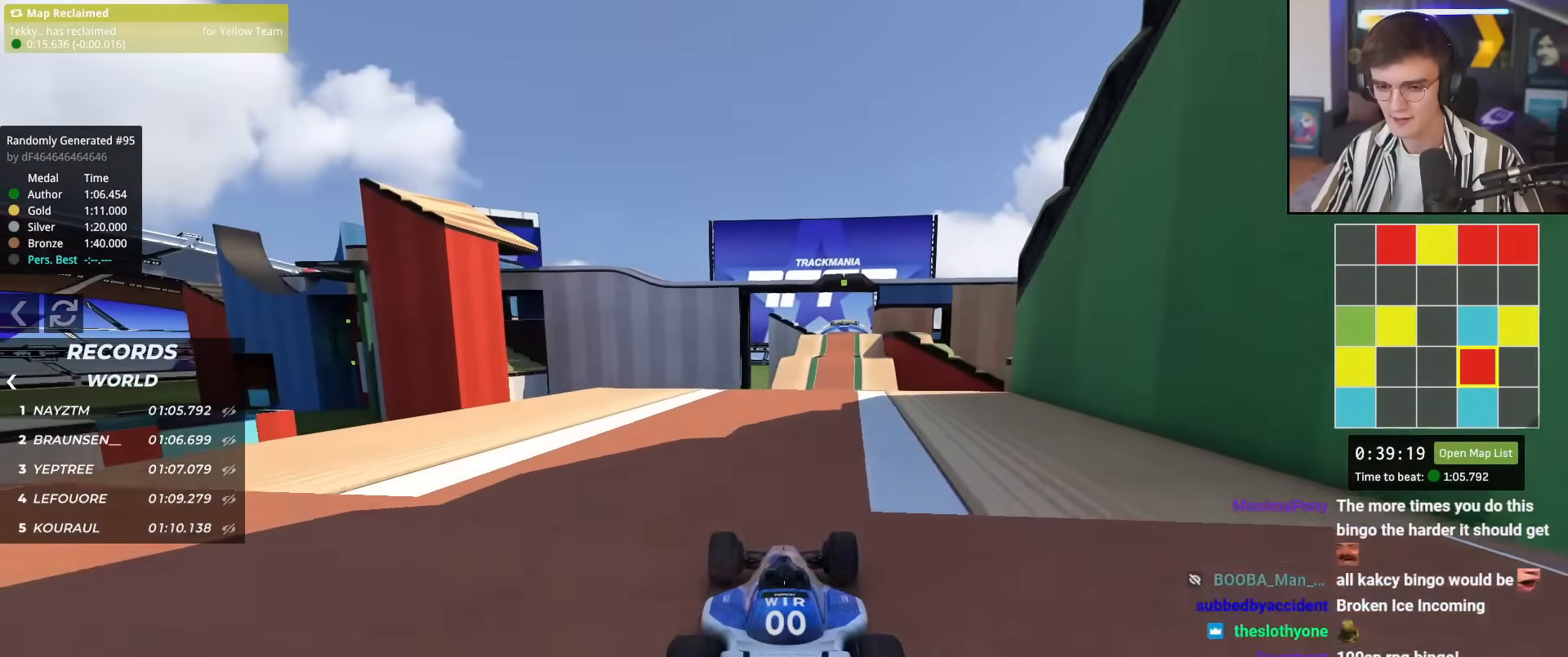
{"keys": ["up"], "events": [[101, "right", "down"], [284, "right", "up"], [334, "left", "down"], [384, "left", "up"]]}
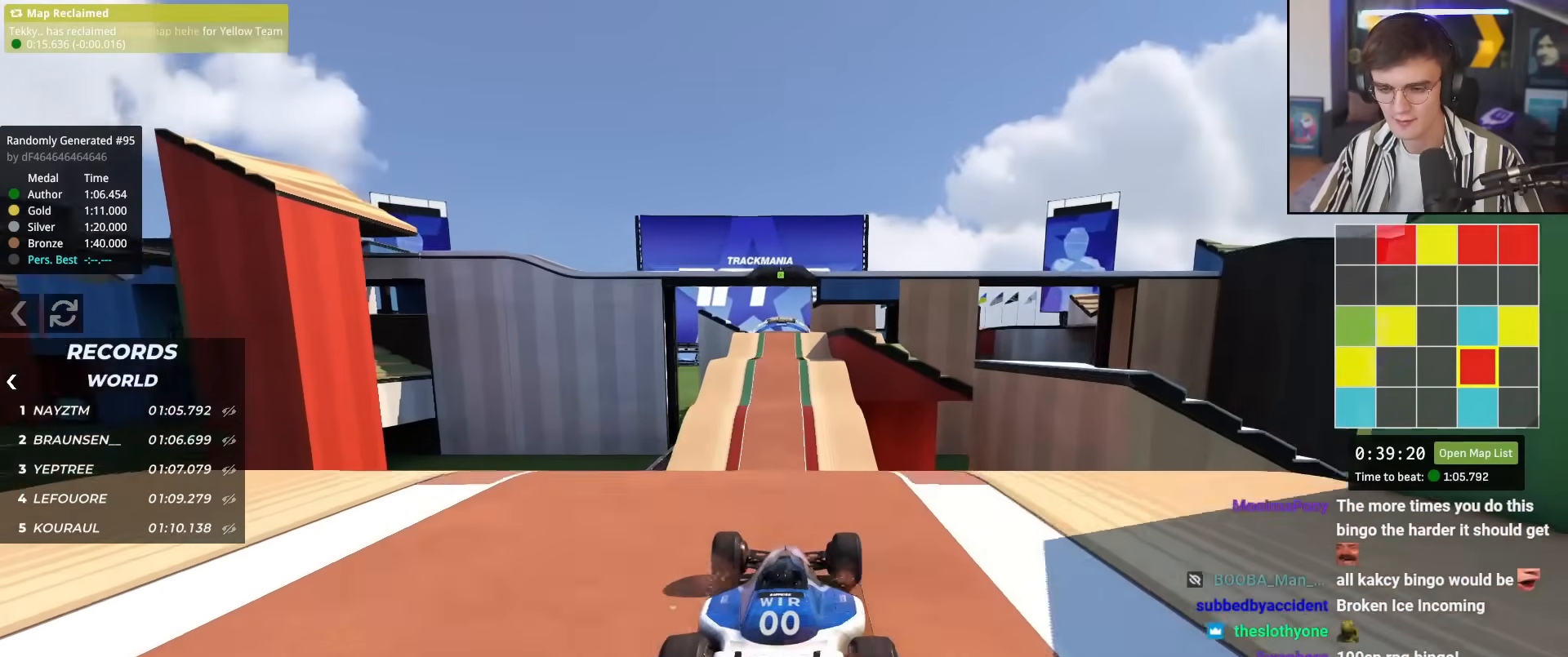
{"keys": ["up"], "events": [[400, "brake", "down"], [484, "brake", "up"]]}
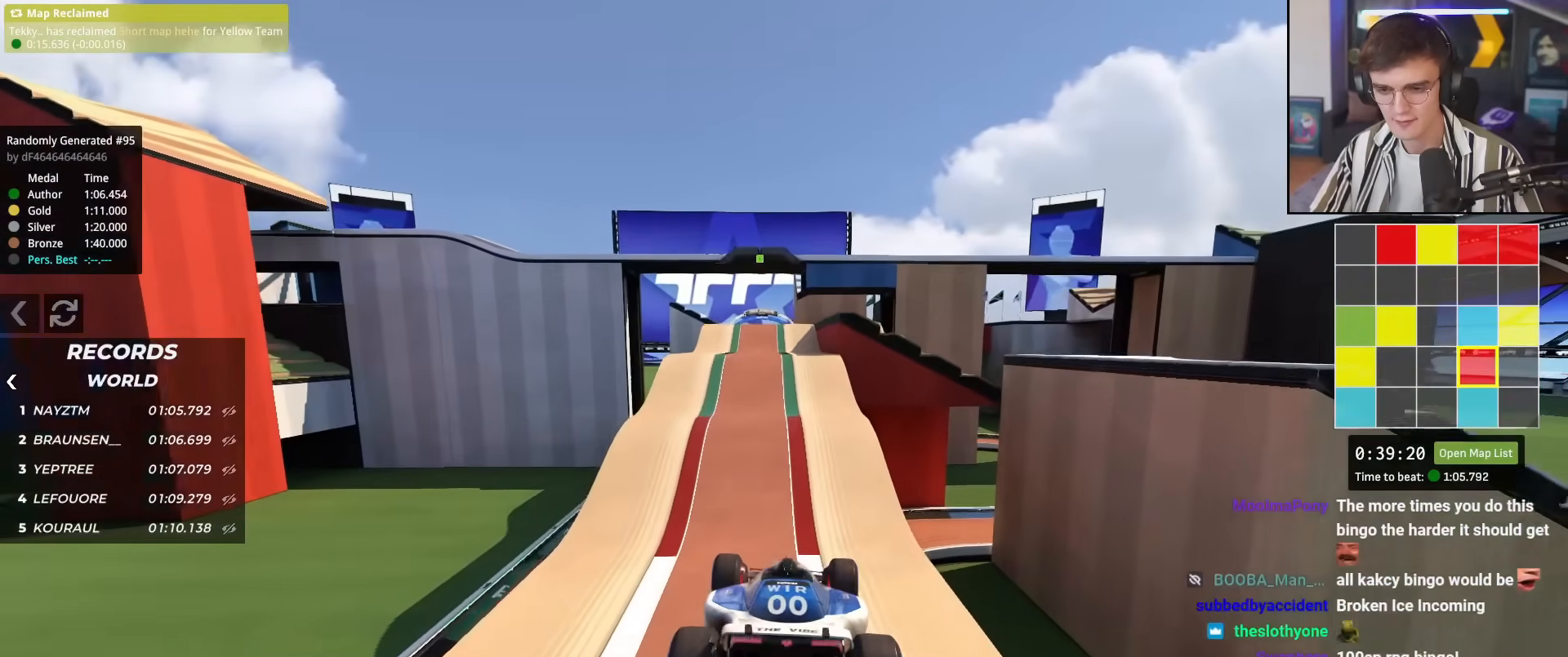
{"keys": ["up"], "events": []}
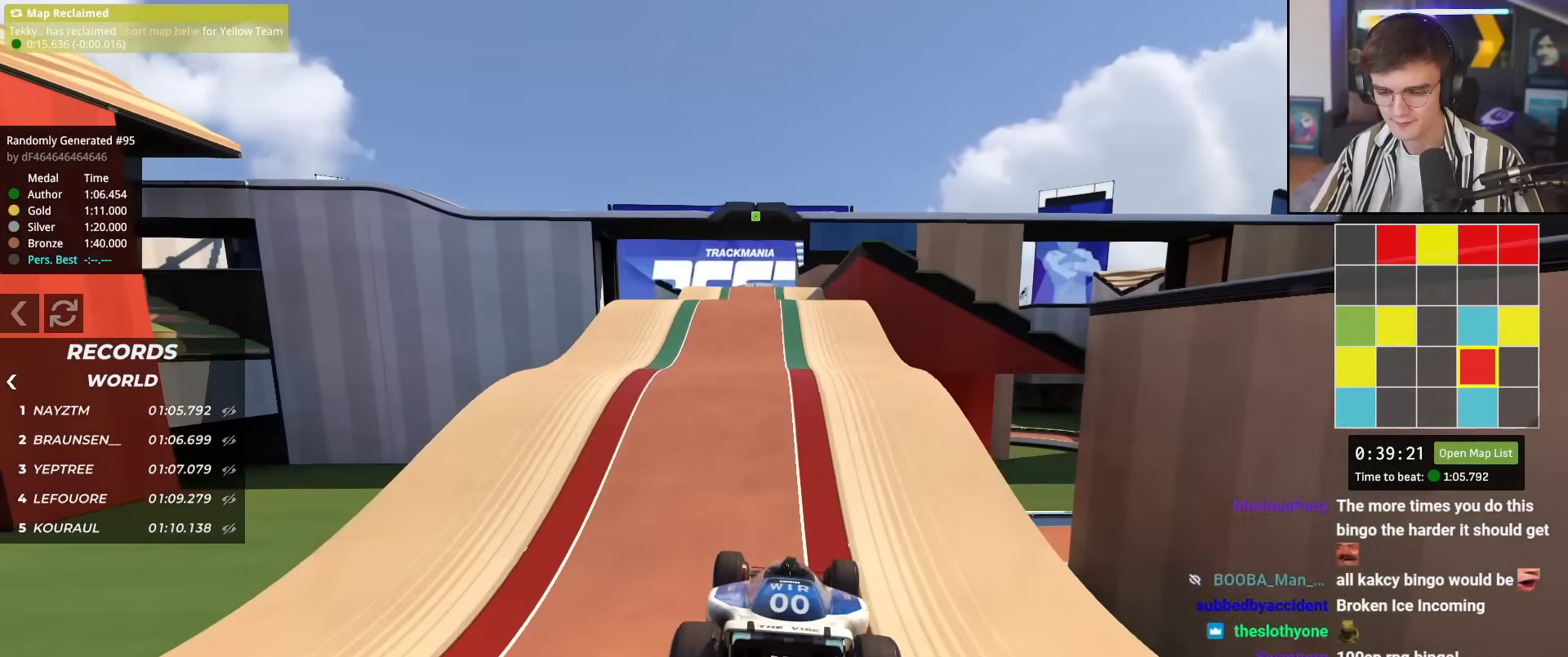
{"keys": ["left", "up"], "events": [[484, "left", "down"]]}
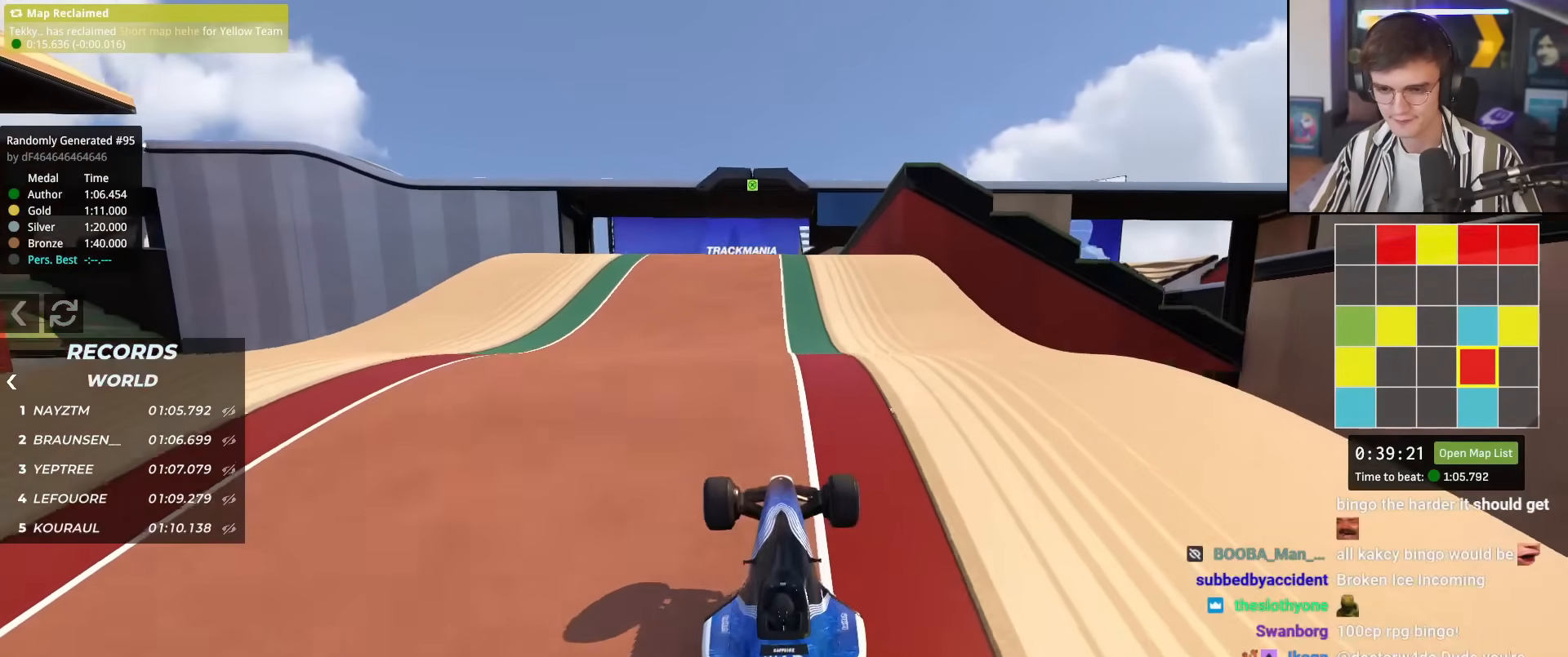
{"keys": ["up"], "events": [[17, "left", "up"], [401, "brake", "down"], [451, "brake", "up"]]}
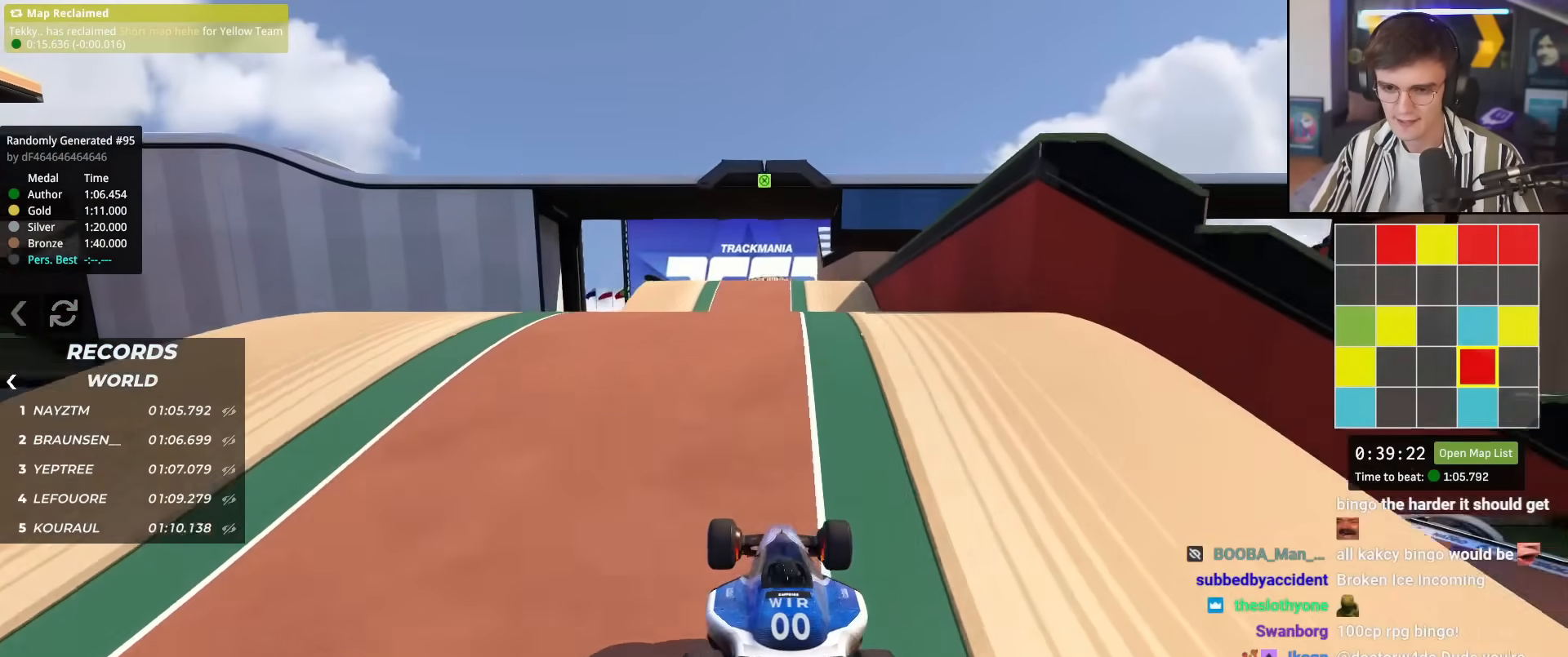
{"keys": ["up"], "events": []}
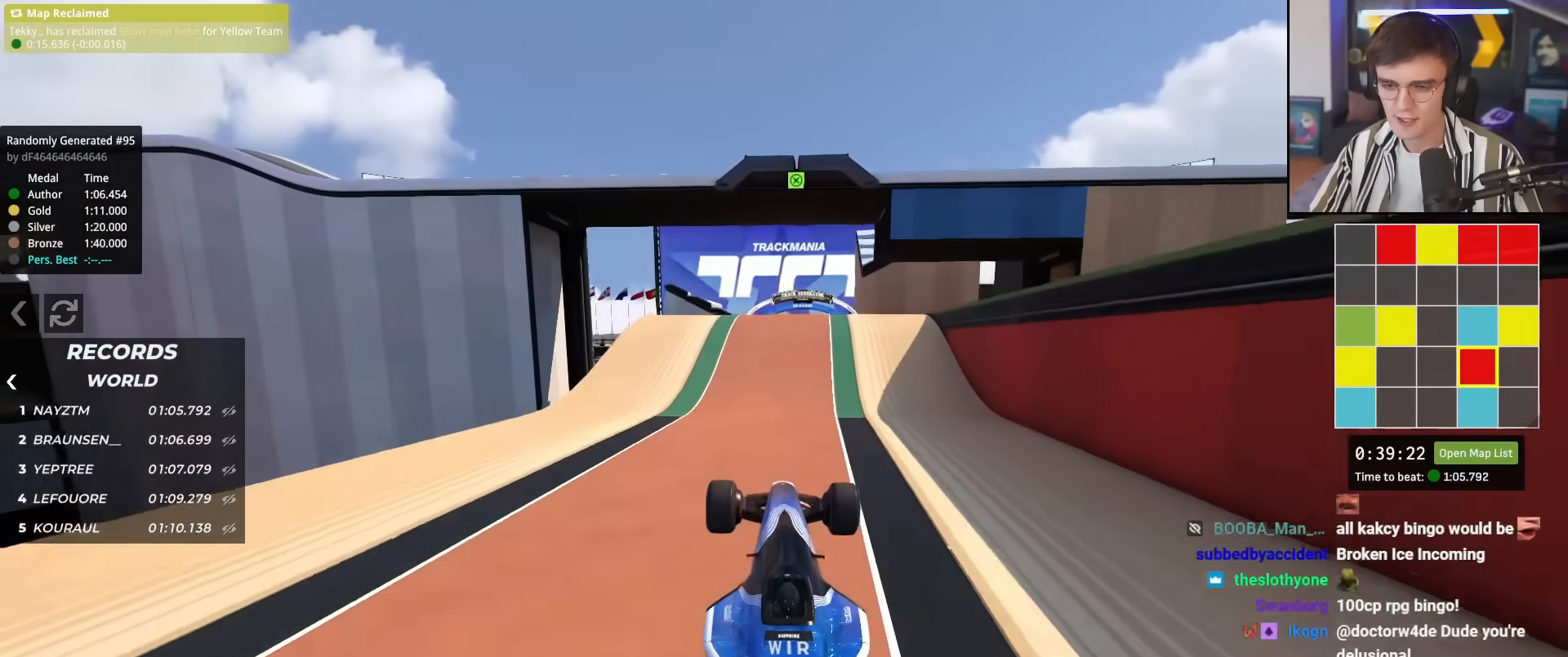
{"keys": ["up"], "events": []}
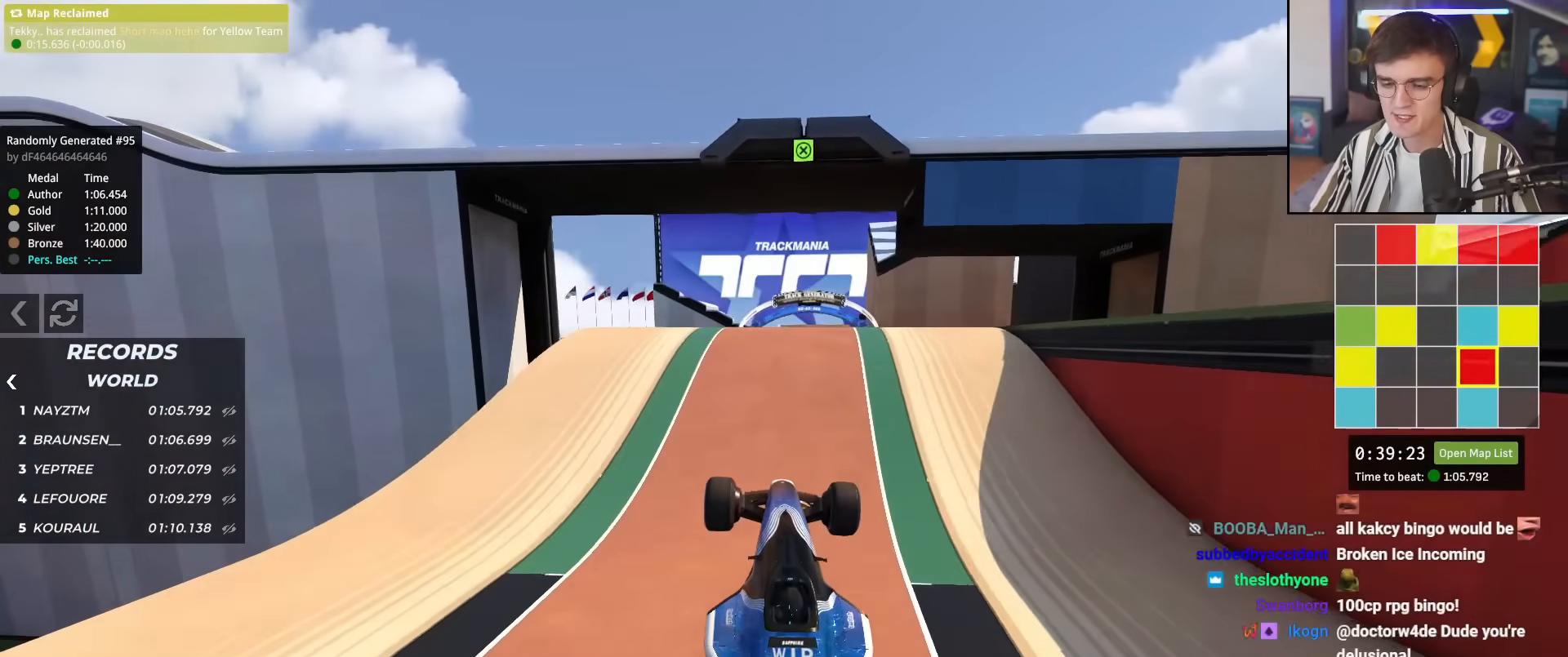
{"keys": ["up"], "events": [[400, "right", "down"], [450, "right", "up"]]}
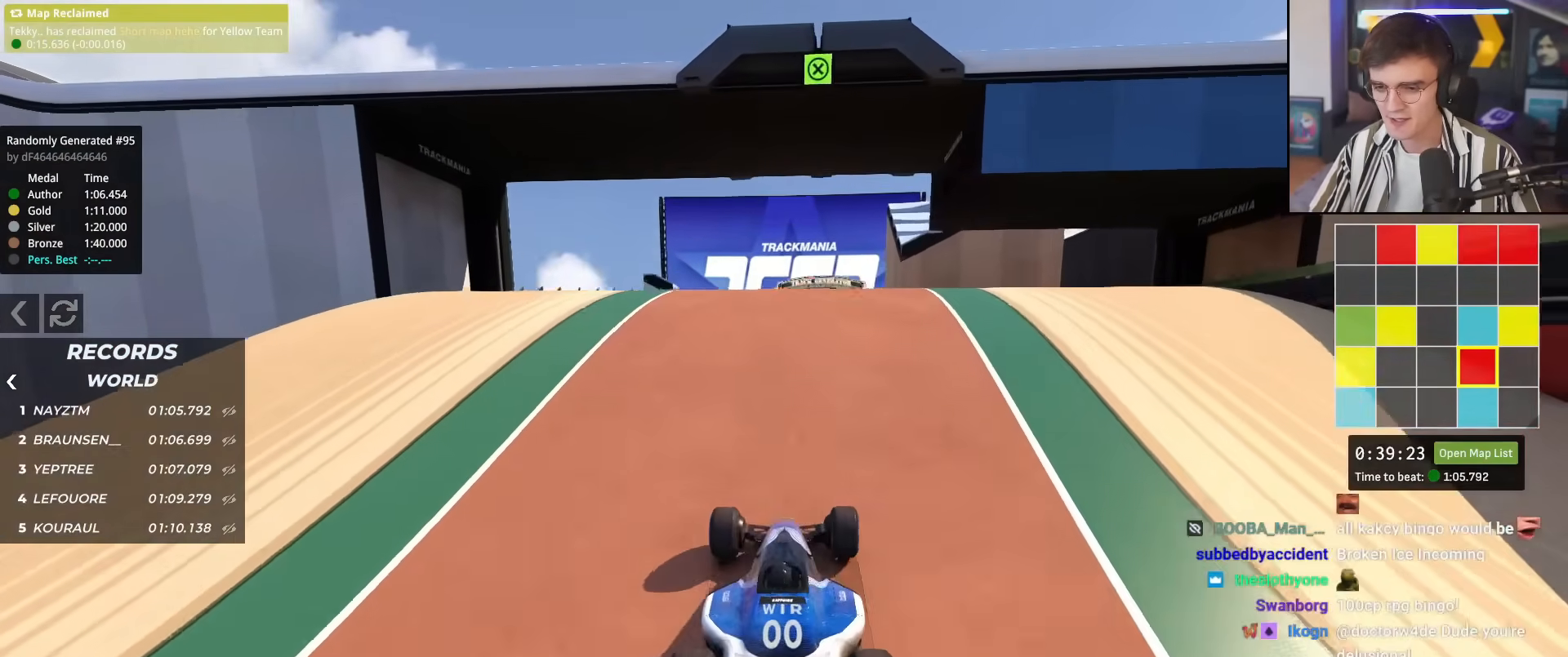
{"keys": ["up"], "events": []}
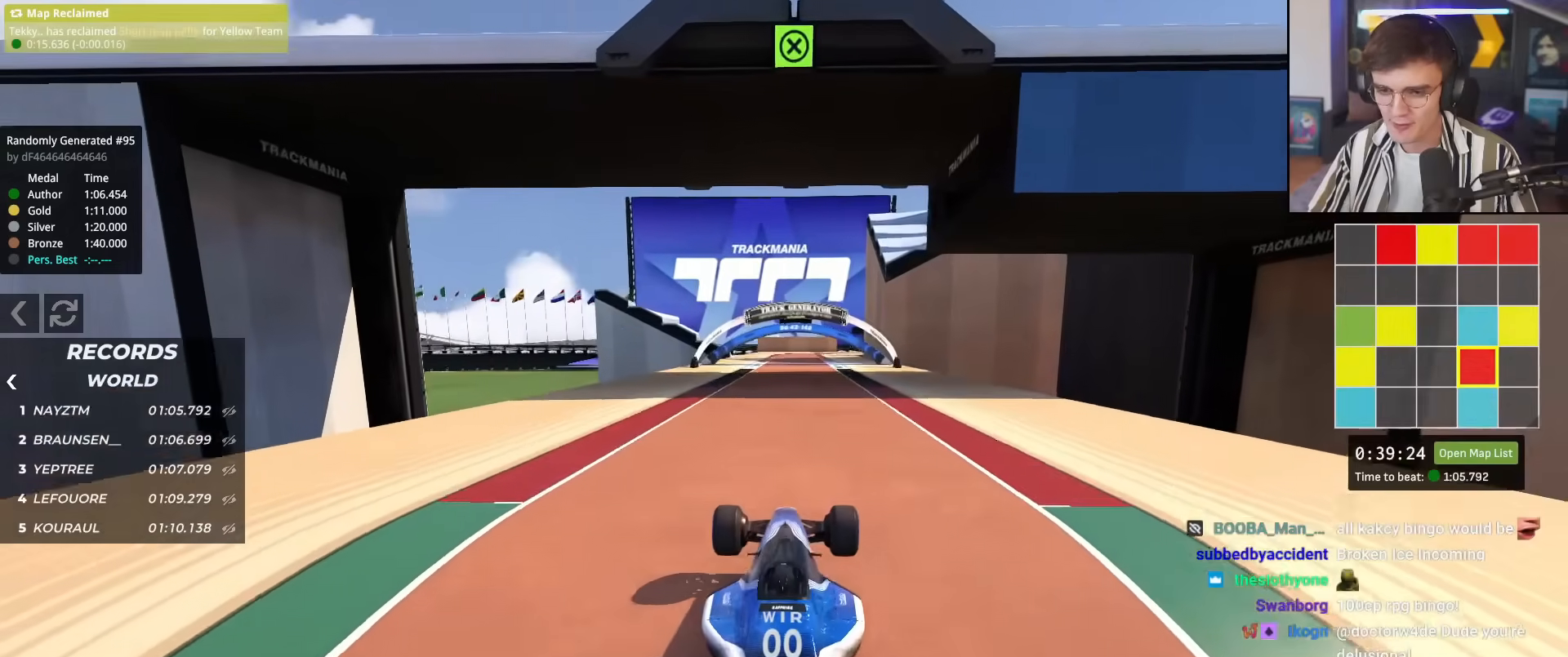
{"keys": ["up"], "events": []}
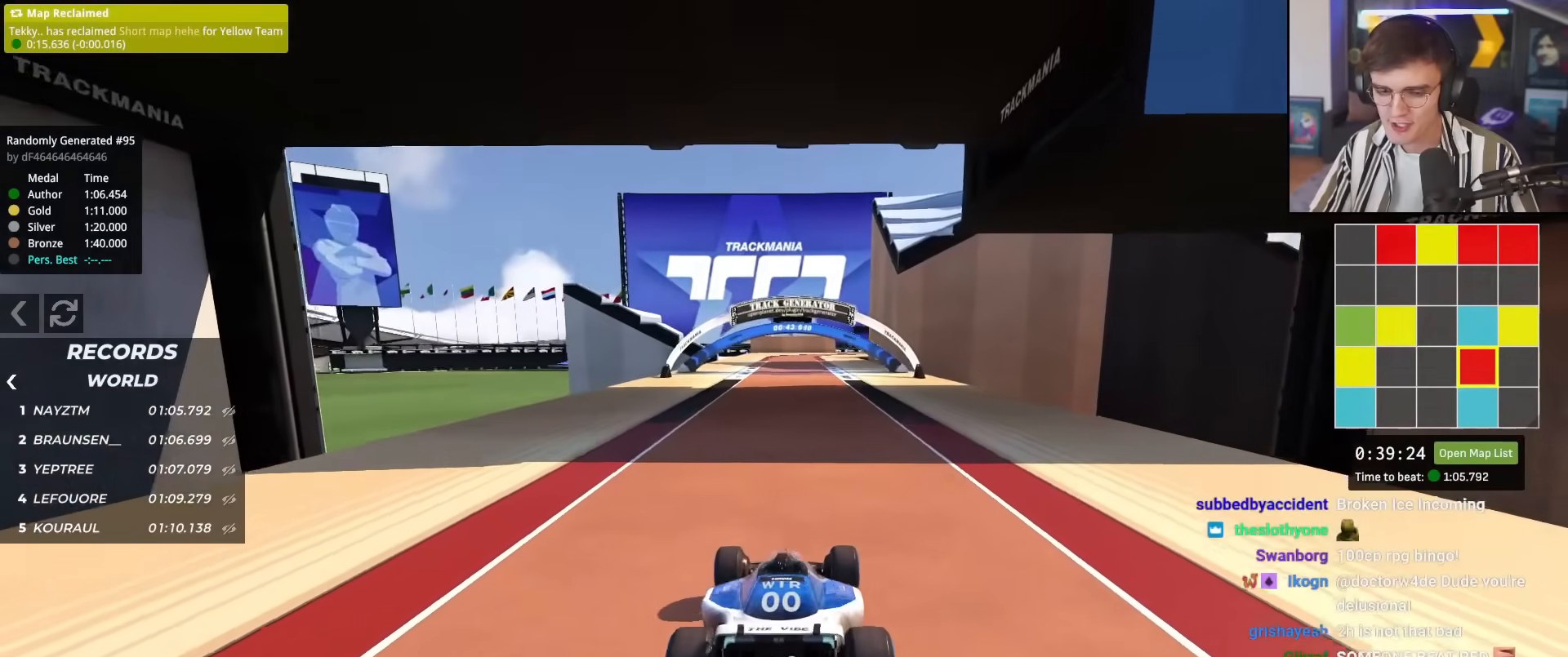
{"keys": ["up"], "events": [[117, "left", "down"], [167, "left", "up"]]}
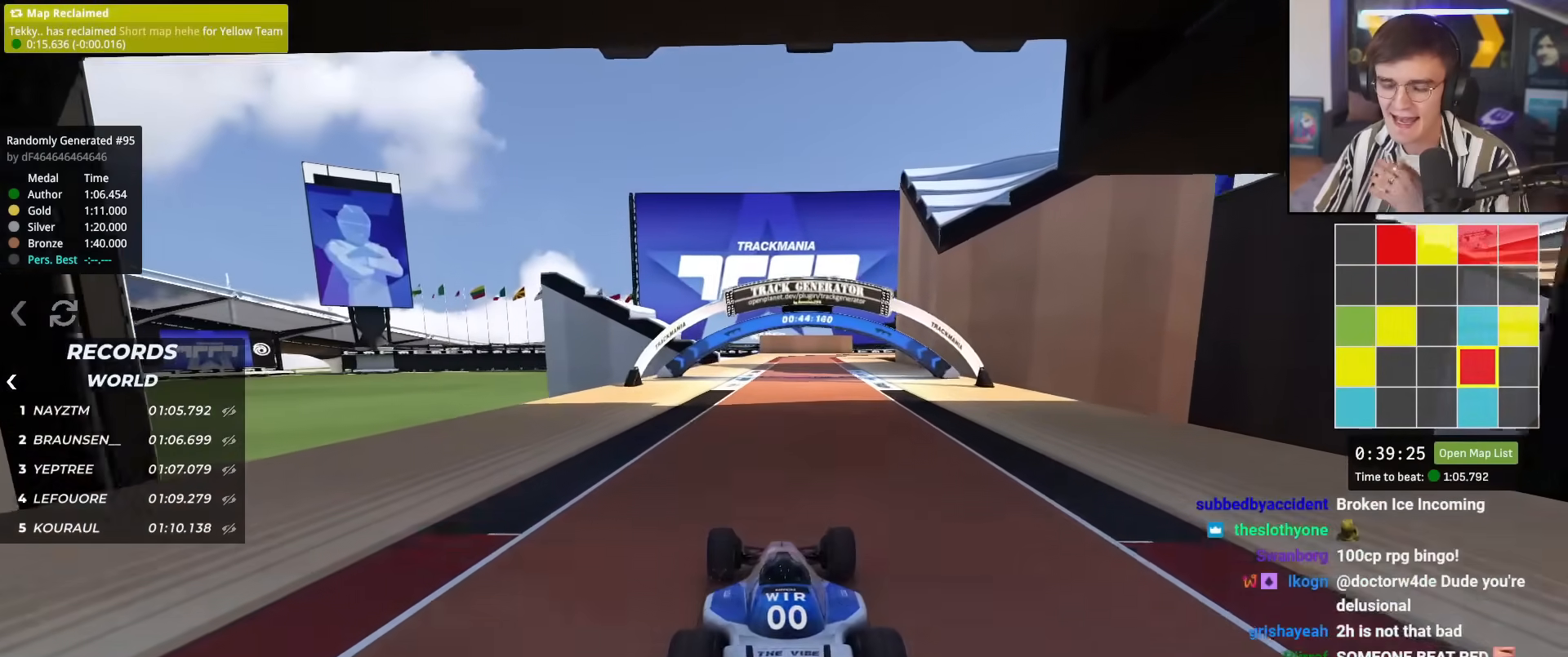
{"keys": ["up"], "events": []}
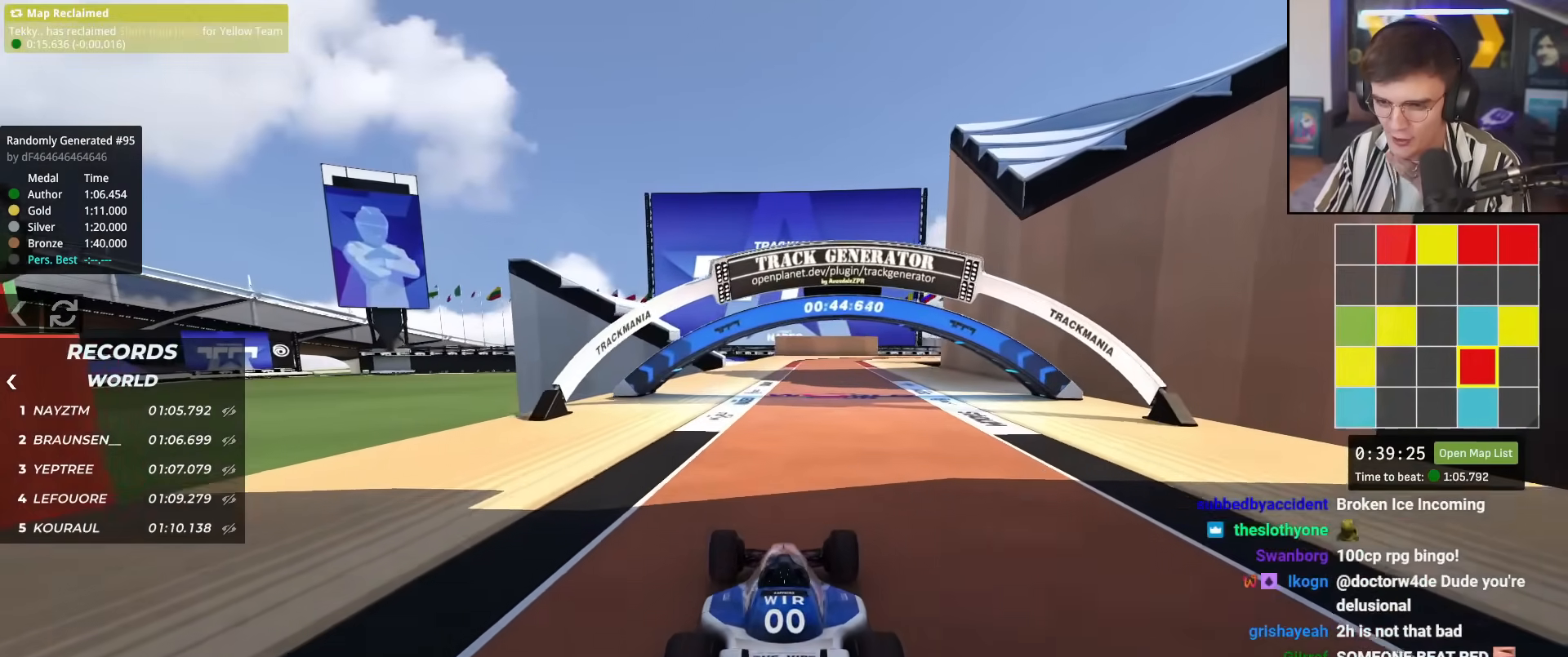
{"keys": ["up"], "events": []}
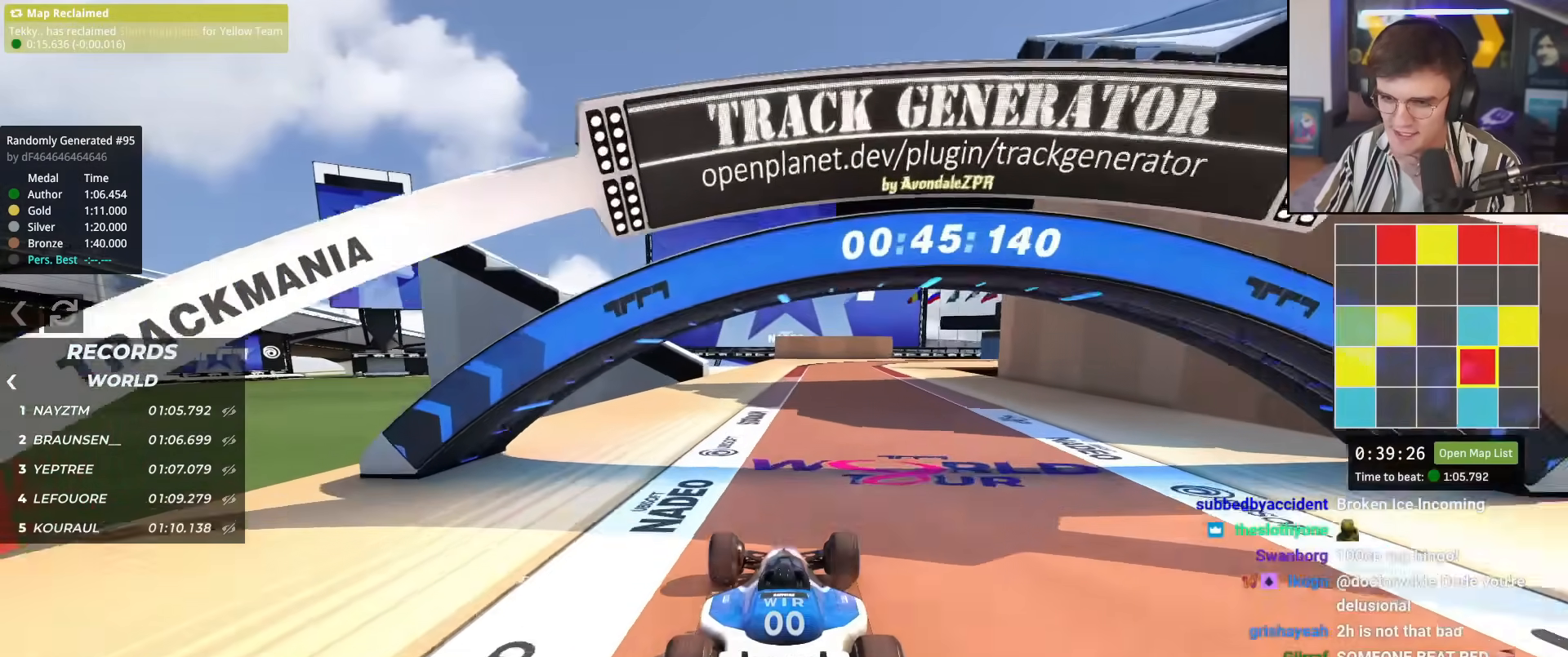
{"keys": ["up"], "events": [[400, "right", "down"], [450, "right", "up"]]}
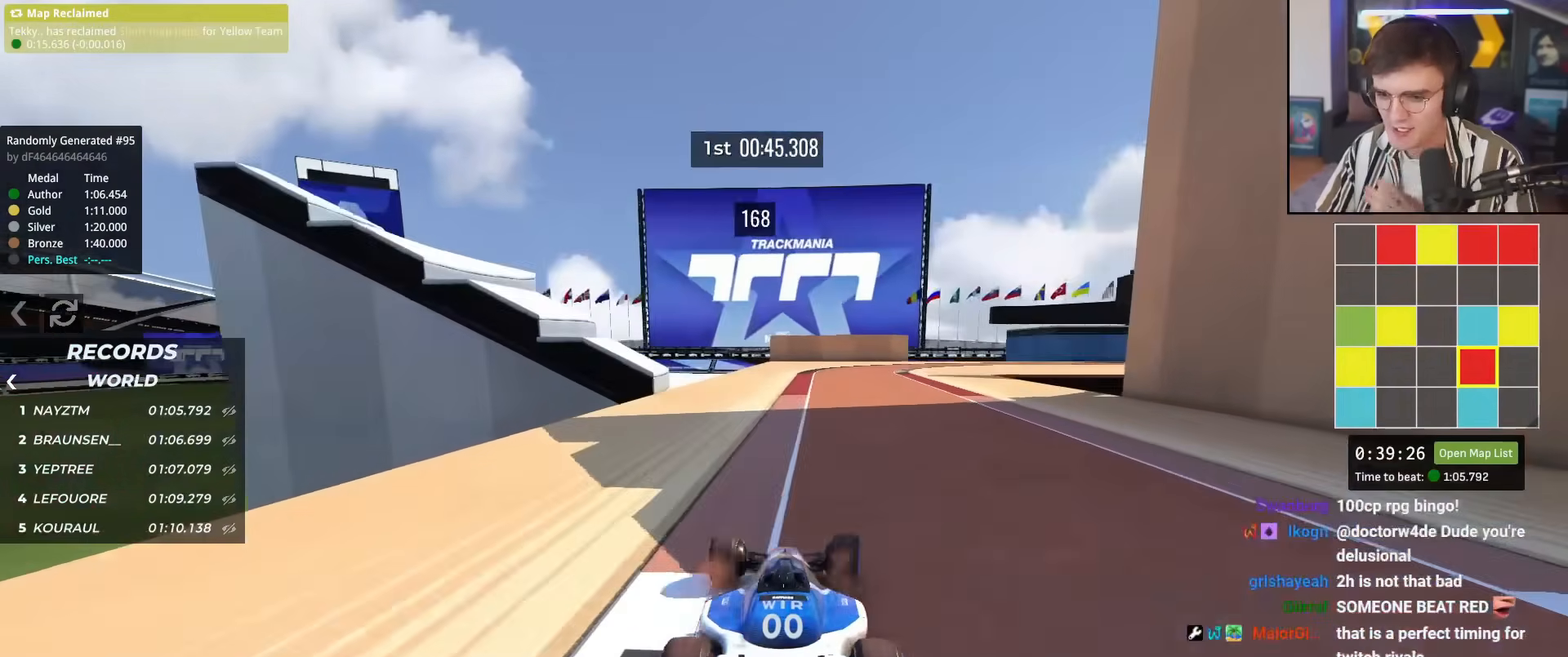
{"keys": ["up"], "events": [[468, "right", "down"], [501, "right", "up"]]}
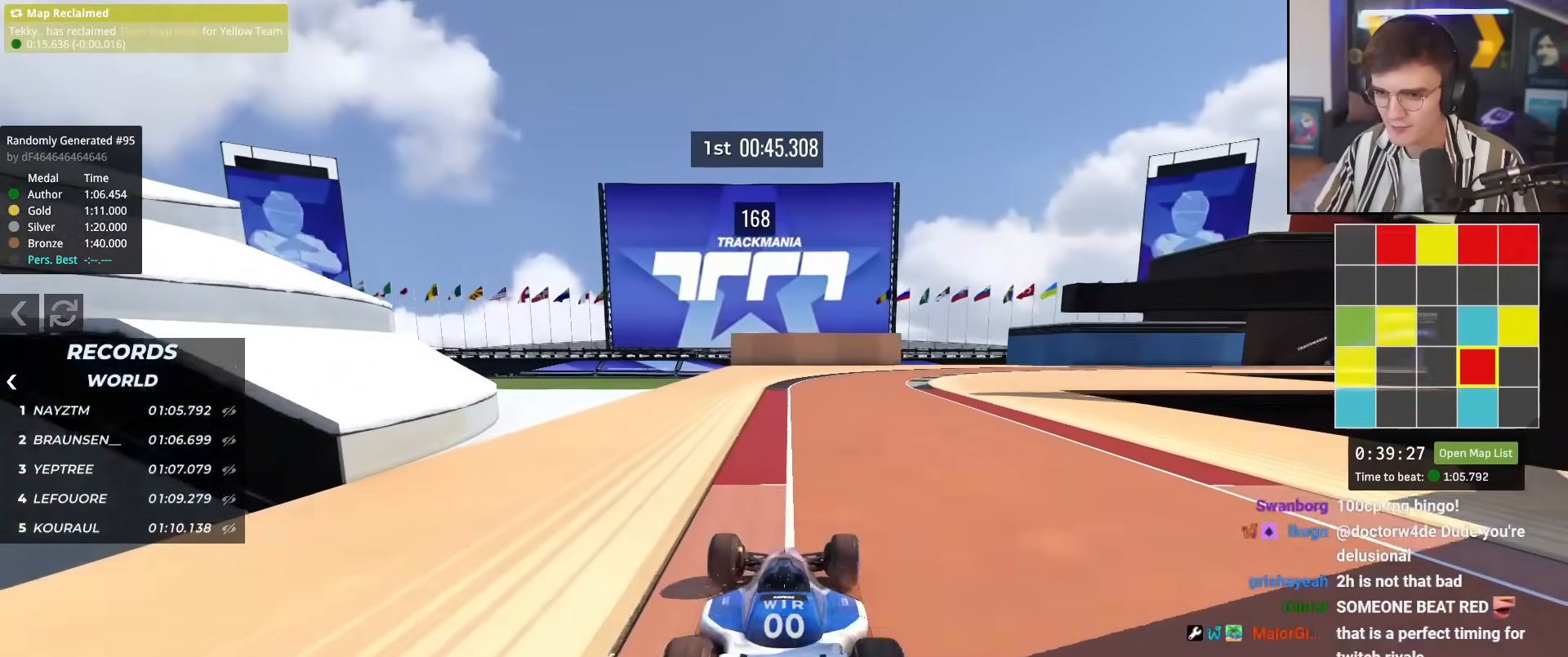
{"keys": ["right", "up"], "events": [[200, "right", "down"], [250, "right", "up"], [334, "right", "down"]]}
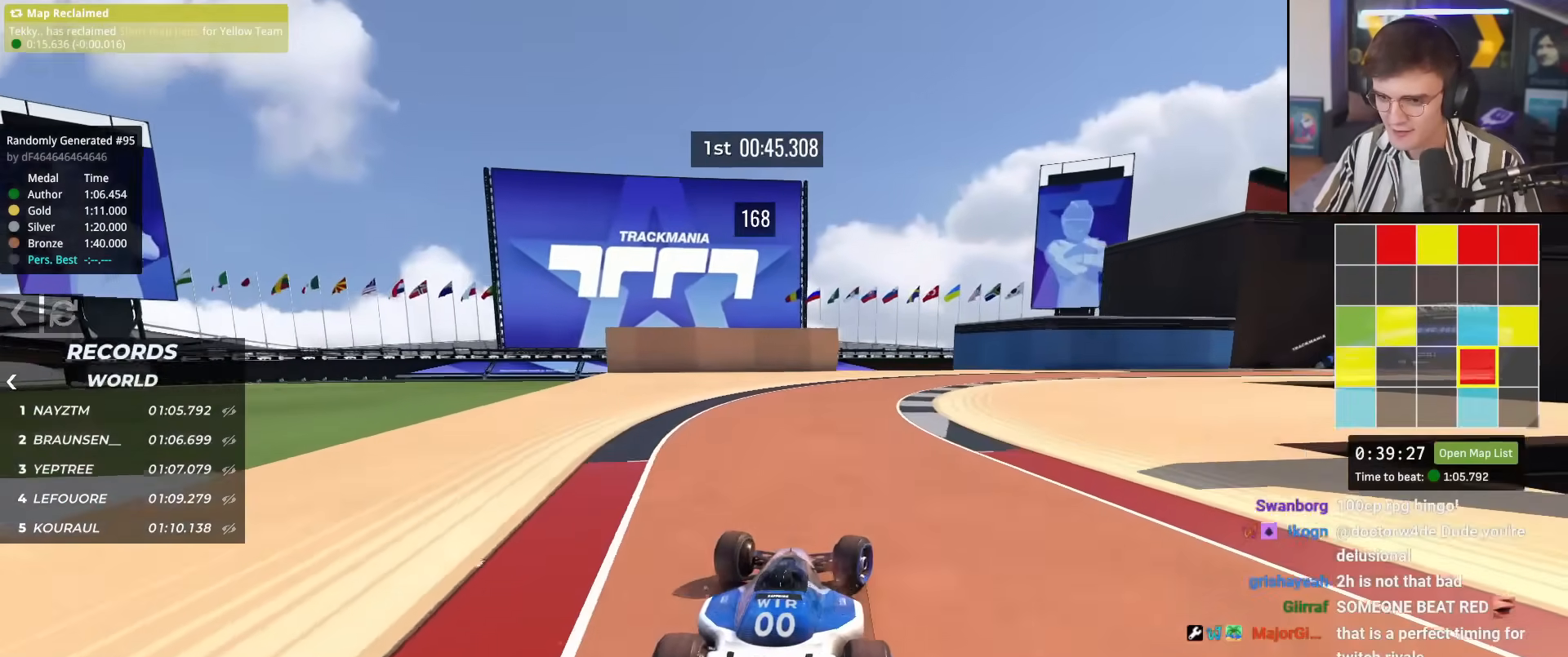
{"keys": ["right", "up"], "events": [[117, "right", "up"], [151, "right", "down"]]}